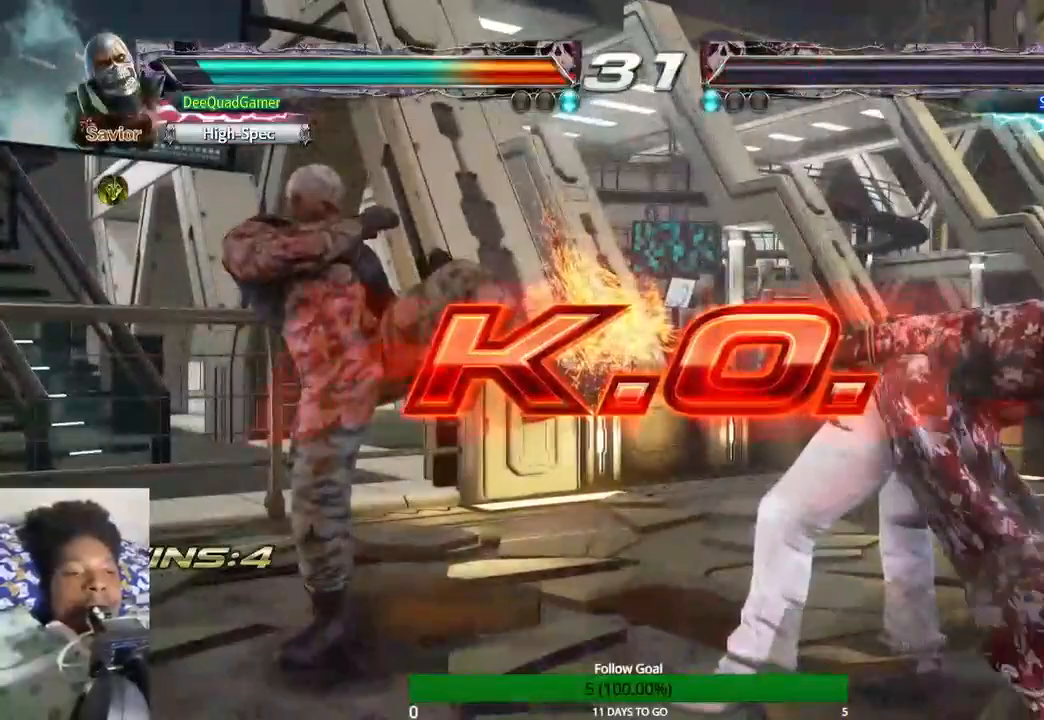
Gameplay with a controller (PlayStation layout); each line is a JSON object with the inputs held at the frame after it. "events" lists button and stick changes between this image and that frame as [ms after this image, input, new state], when the widget could be followed in between. Not read: L3 R3.
{"buttons": [], "left_stick": "center", "right_stick": "center", "events": [[100, "CROSS", "down"], [367, "CROSS", "up"]]}
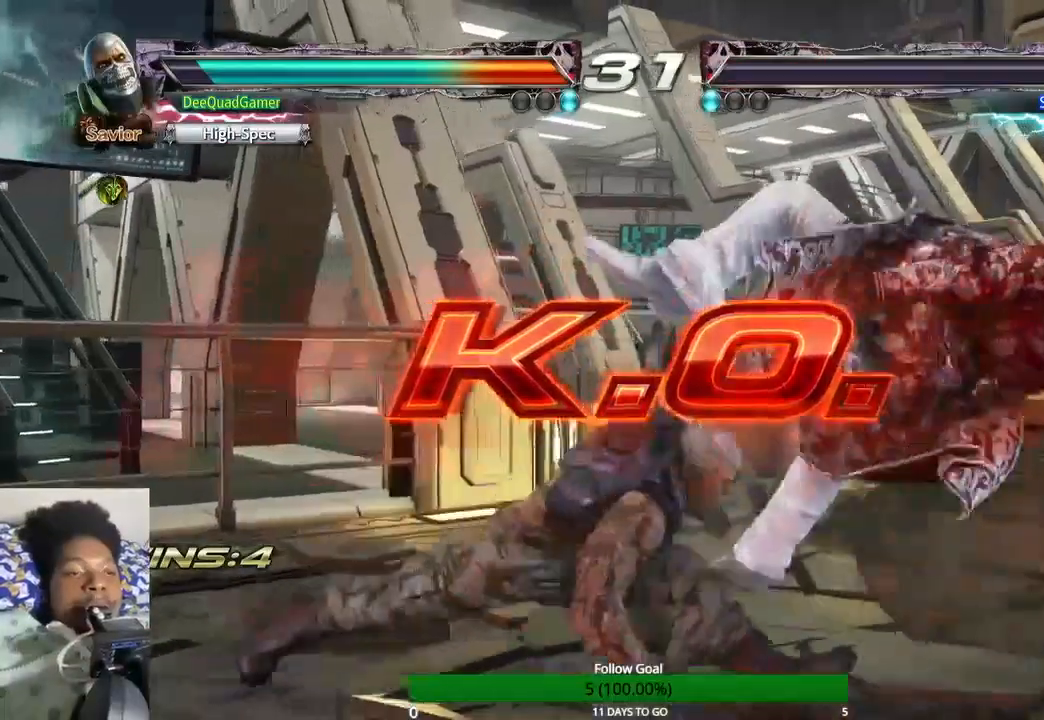
{"buttons": [], "left_stick": "center", "right_stick": "center", "events": [[67, "CROSS", "down"], [133, "CROSS", "up"], [200, "CIRCLE", "down"], [367, "CIRCLE", "up"]]}
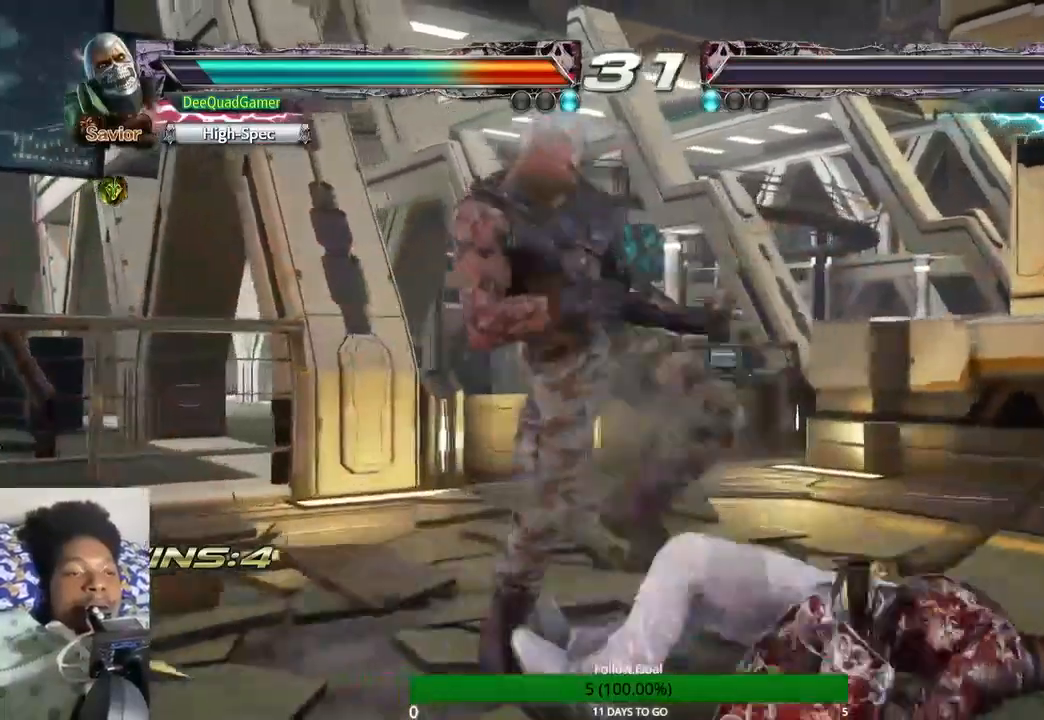
{"buttons": [], "left_stick": "center", "right_stick": "center", "events": []}
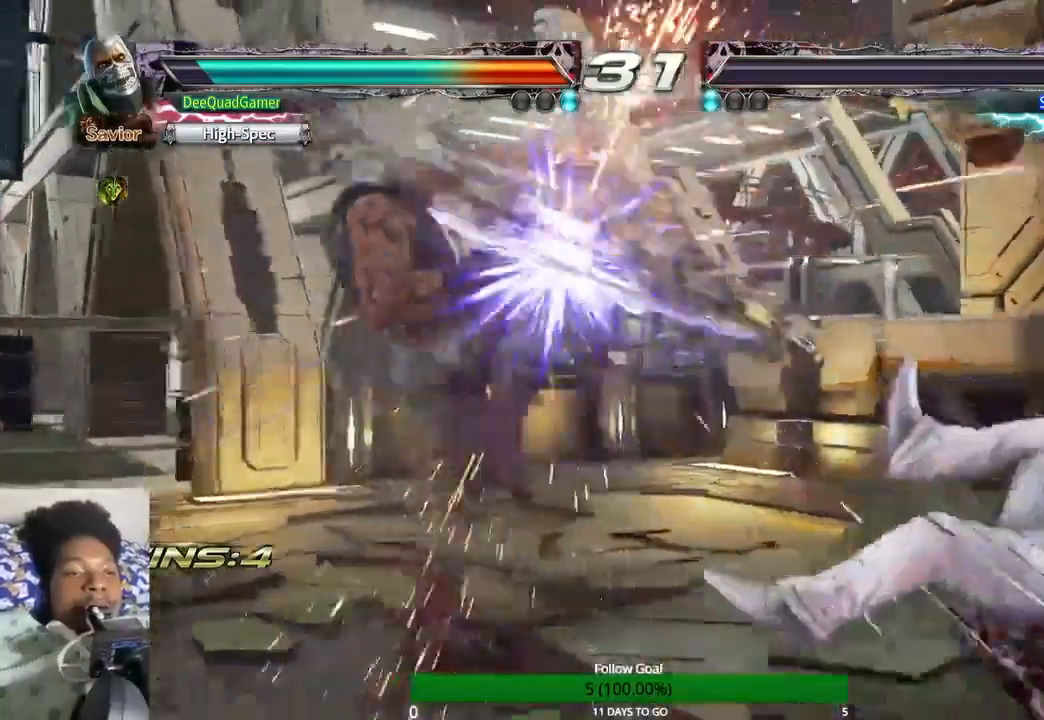
{"buttons": [], "left_stick": "center", "right_stick": "center"}
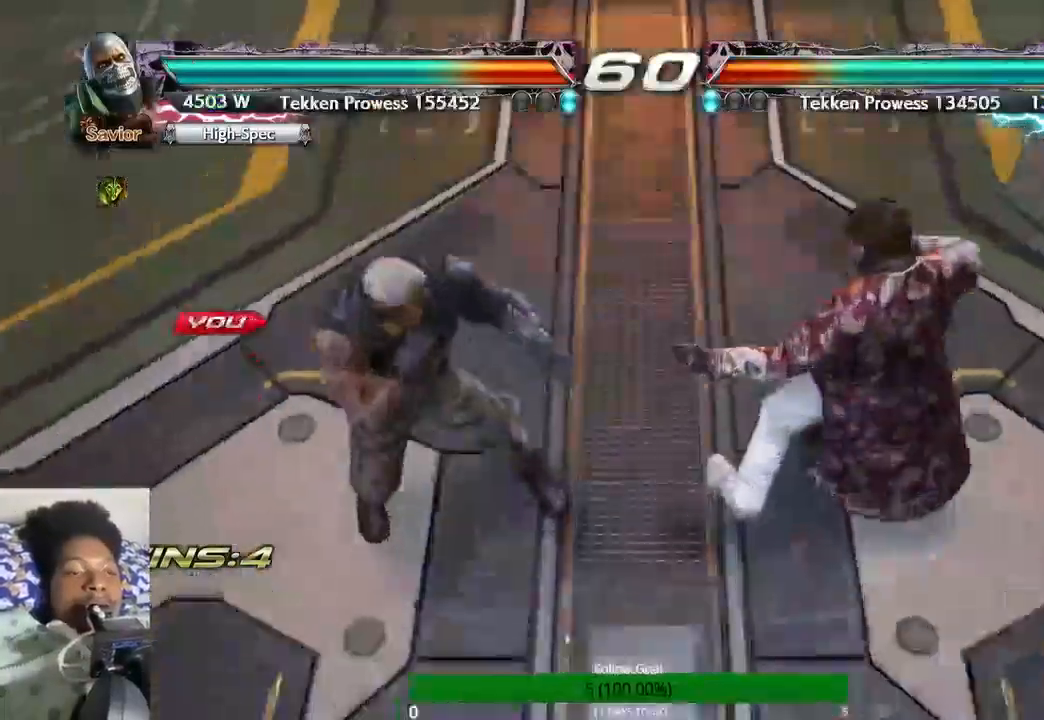
{"buttons": [], "left_stick": "center", "right_stick": "center"}
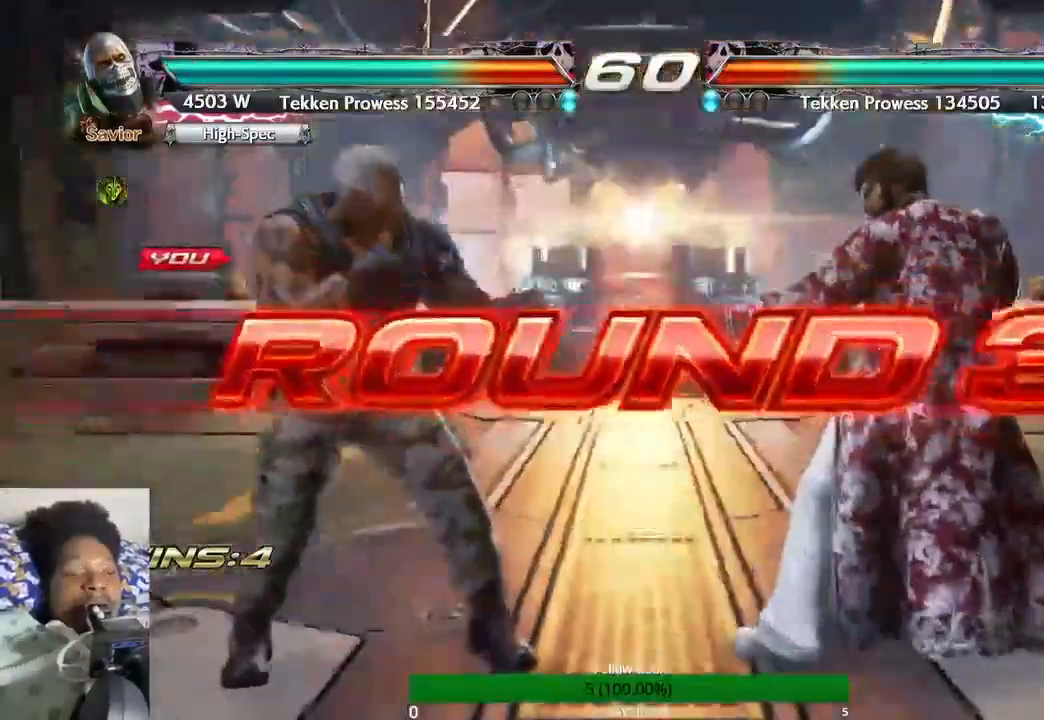
{"buttons": [], "left_stick": "center", "right_stick": "center", "events": []}
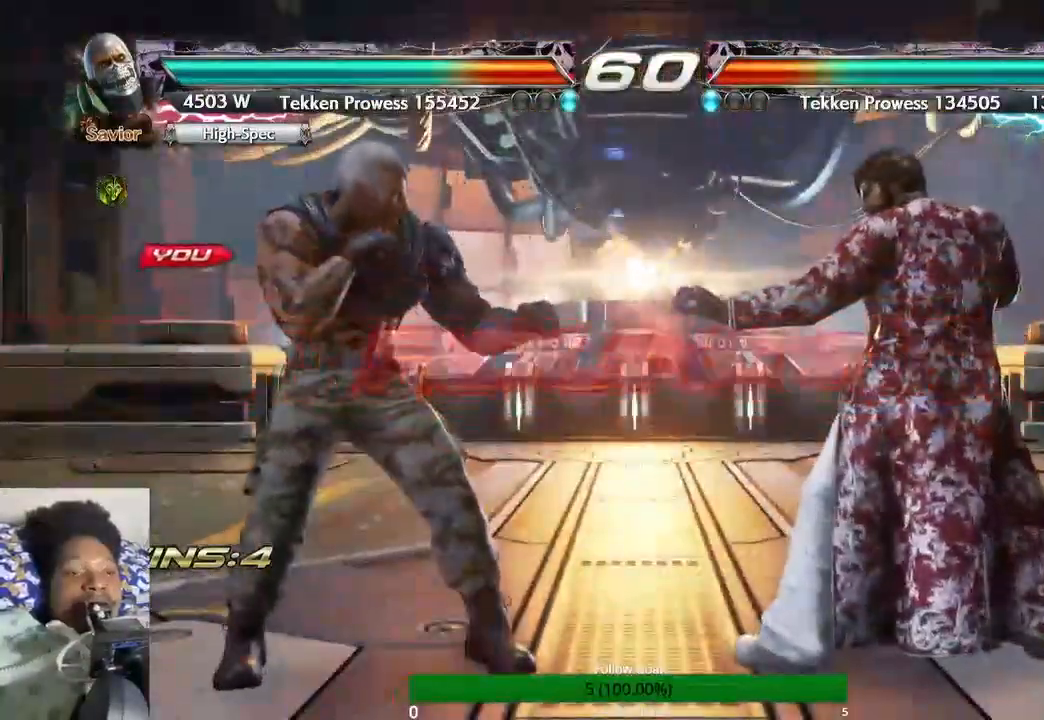
{"buttons": [], "left_stick": "center", "right_stick": "center", "events": []}
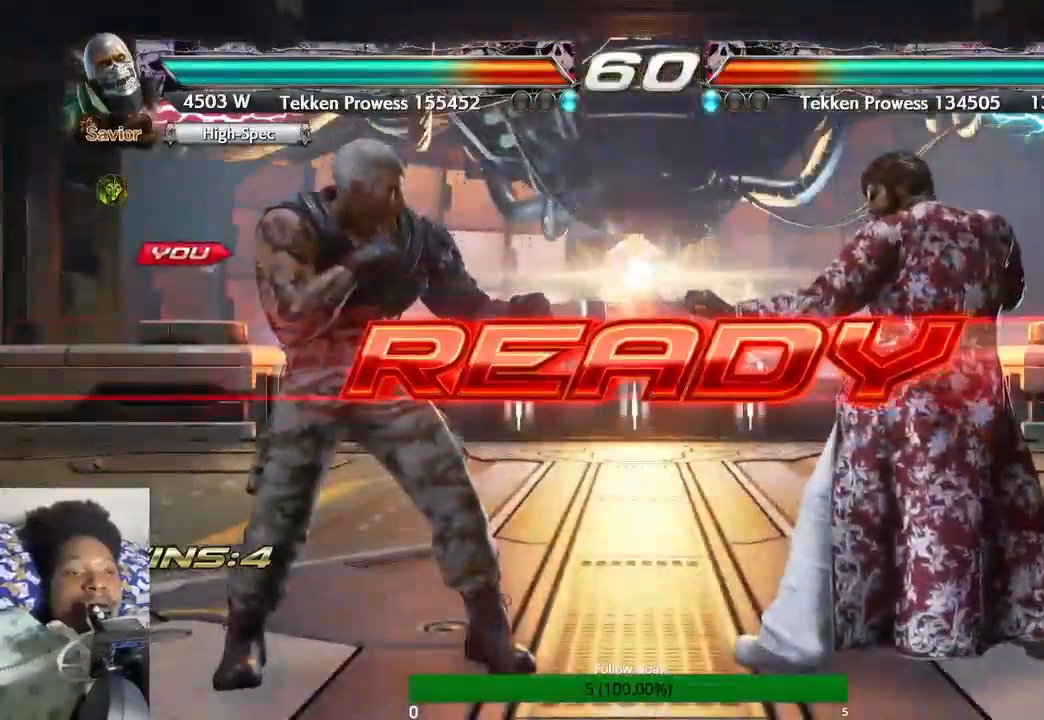
{"buttons": [], "left_stick": "center", "right_stick": "center", "events": []}
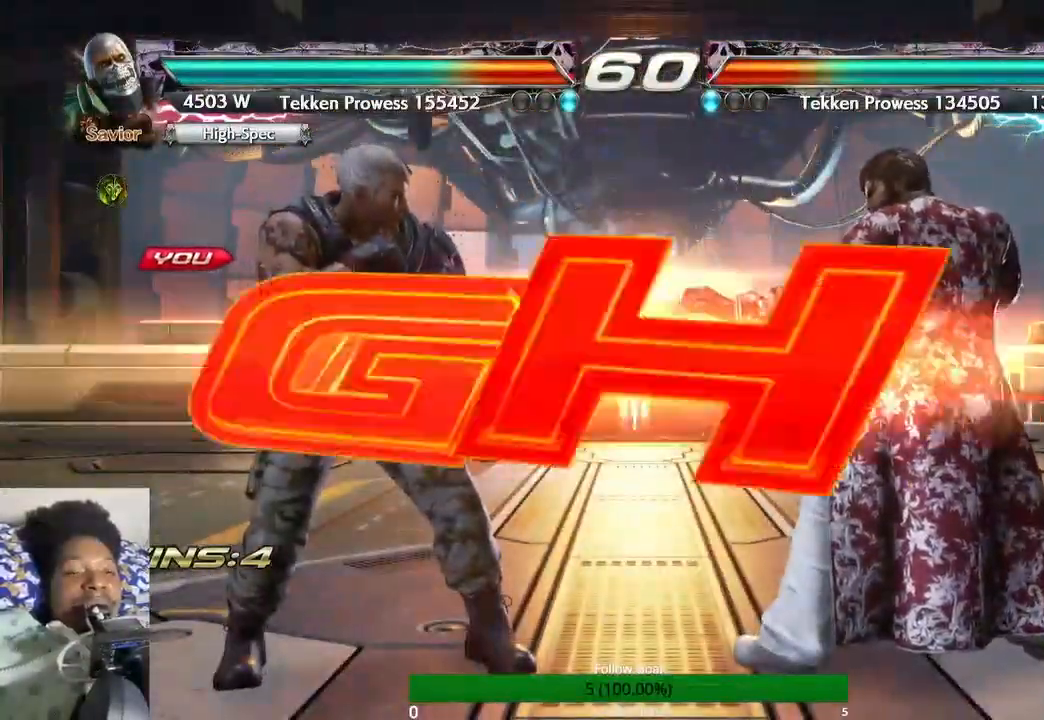
{"buttons": [], "left_stick": "right", "right_stick": "center", "events": [[500, "left_stick", "right"]]}
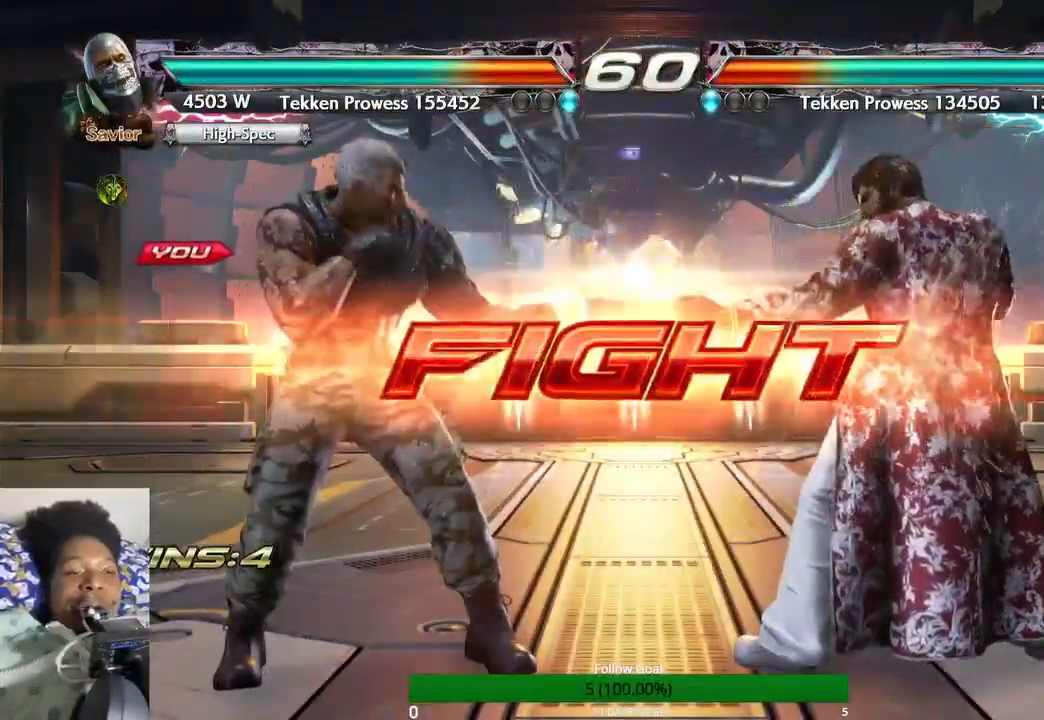
{"buttons": ["TRIANGLE"], "left_stick": "right", "right_stick": "center", "events": [[100, "left_stick", "center"], [167, "left_stick", "right"], [233, "TRIANGLE", "down"]]}
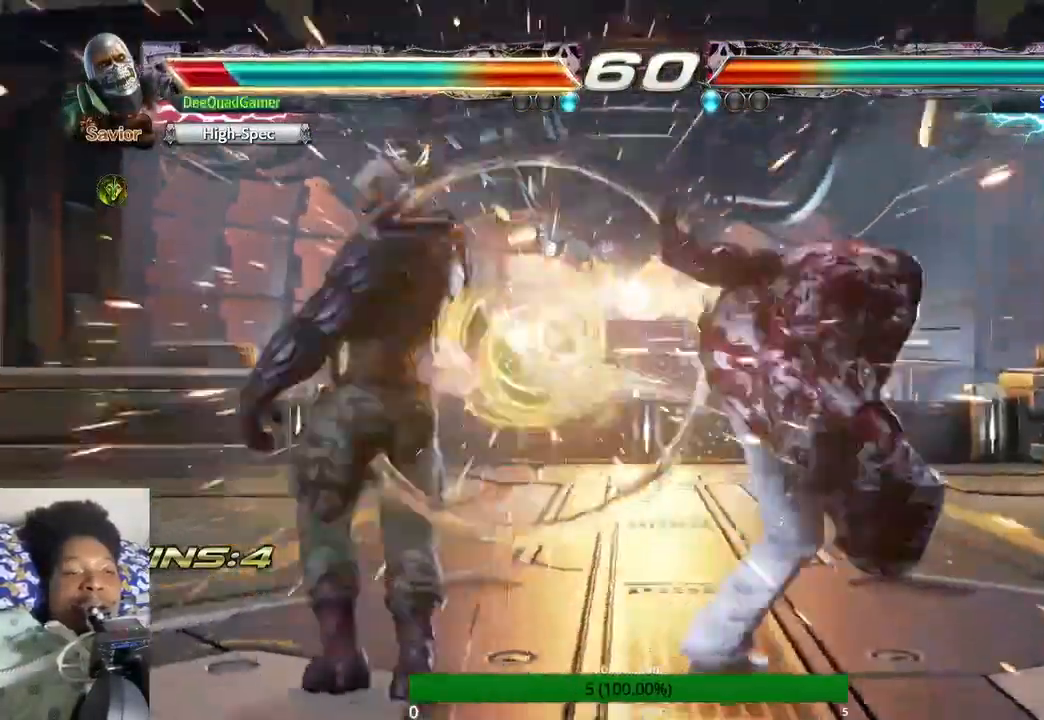
{"buttons": [], "left_stick": "left", "right_stick": "center", "events": [[33, "TRIANGLE", "up"], [167, "left_stick", "center"], [233, "left_stick", "left"]]}
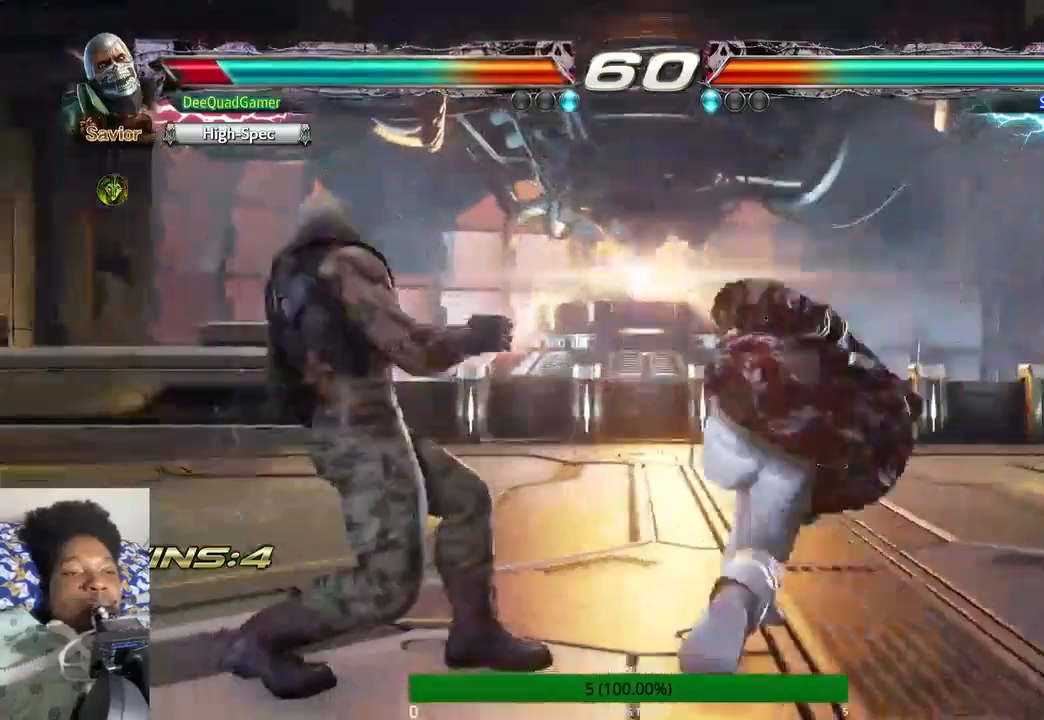
{"buttons": [], "left_stick": "left", "right_stick": "center", "events": []}
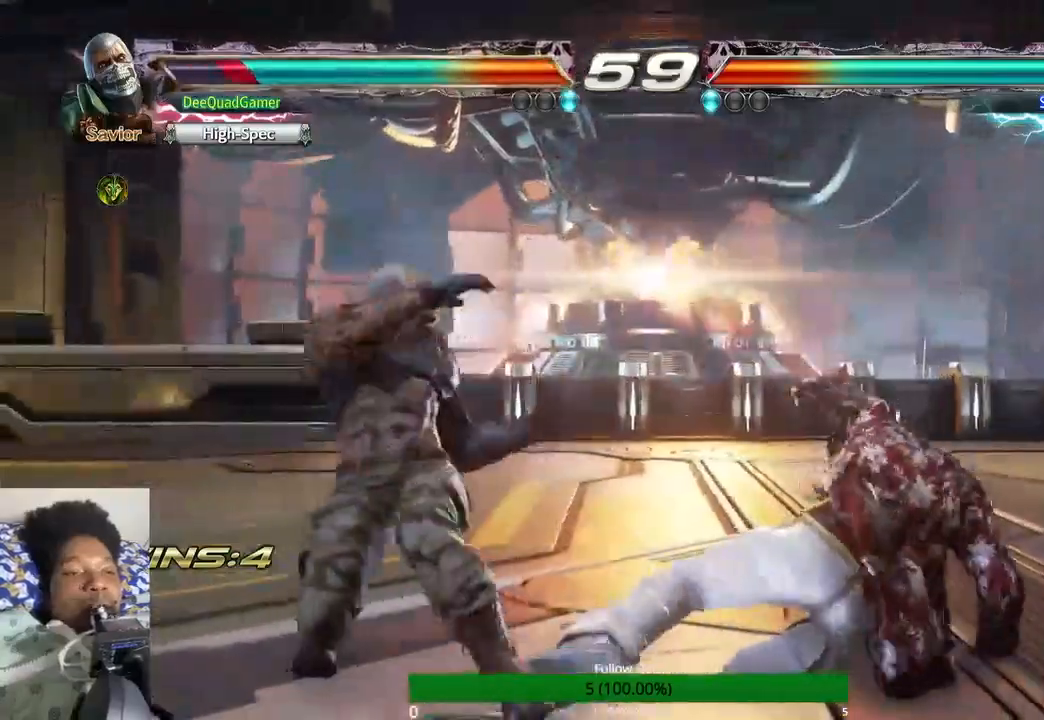
{"buttons": [], "left_stick": "left", "right_stick": "center", "events": []}
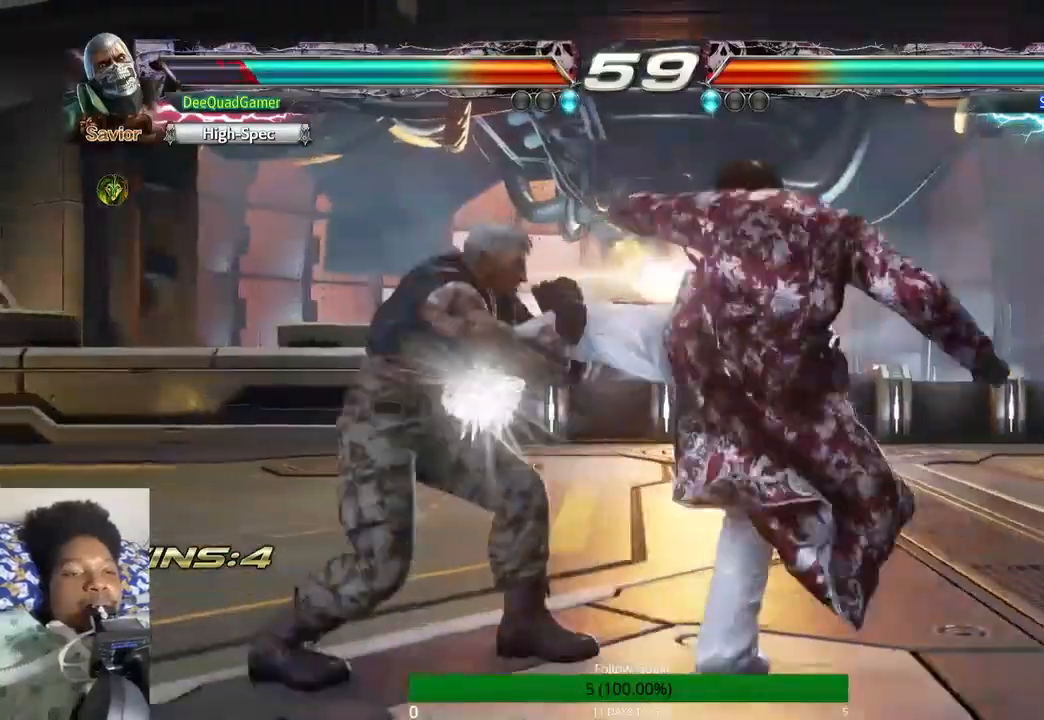
{"buttons": ["SQUARE"], "left_stick": "center", "right_stick": "center", "events": [[100, "left_stick", "center"], [467, "SQUARE", "down"]]}
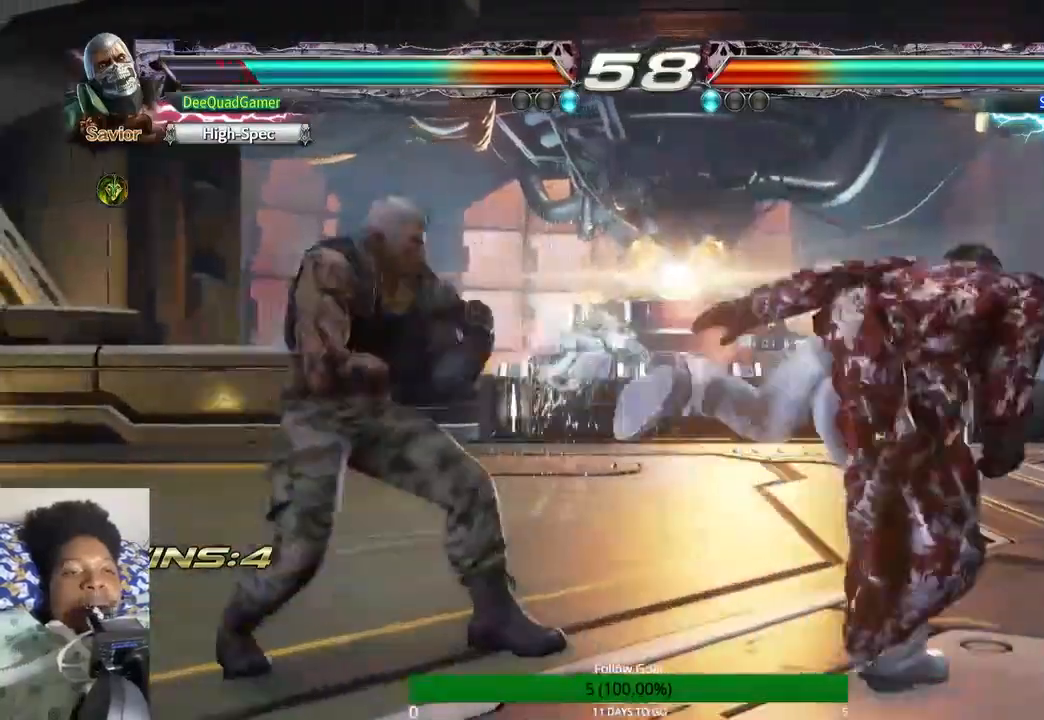
{"buttons": [], "left_stick": "center", "right_stick": "center", "events": [[67, "SQUARE", "up"], [133, "TRIANGLE", "down"], [200, "TRIANGLE", "up"]]}
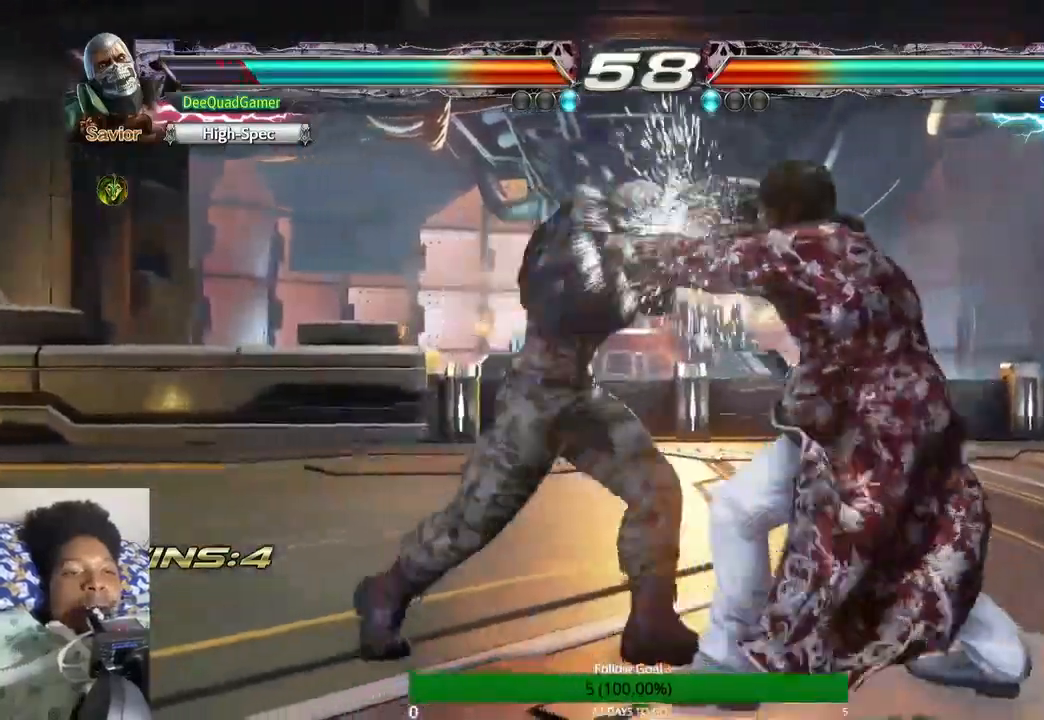
{"buttons": [], "left_stick": "down-right", "right_stick": "center", "events": [[100, "left_stick", "down-right"], [233, "TRIANGLE", "down"], [367, "TRIANGLE", "up"]]}
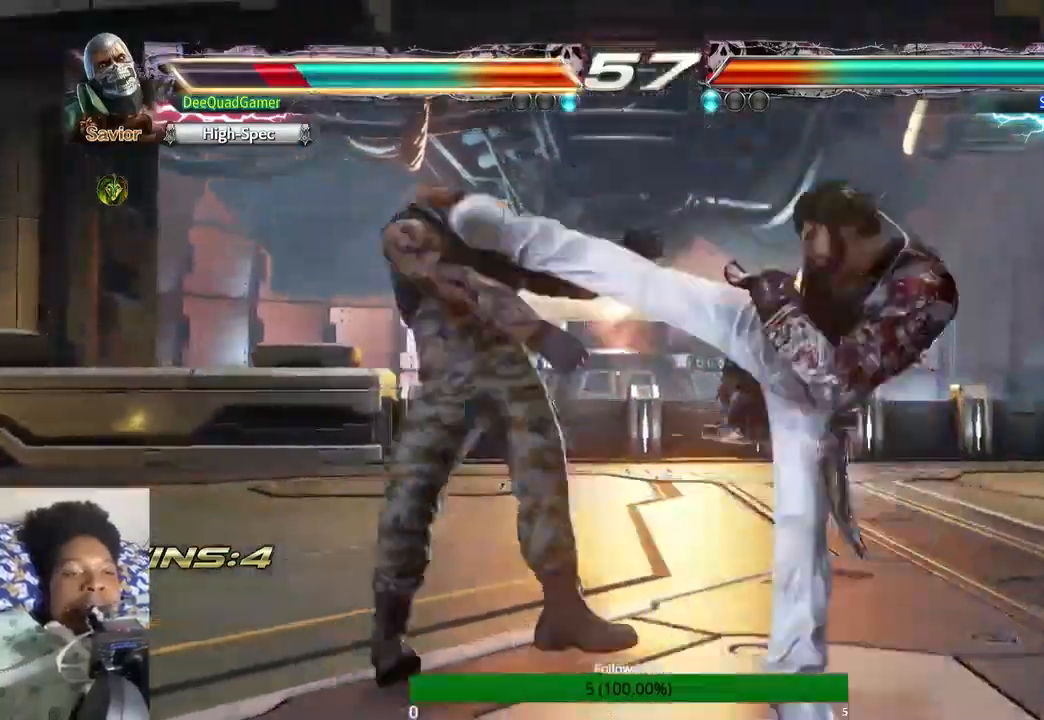
{"buttons": [], "left_stick": "center", "right_stick": "center", "events": [[100, "left_stick", "center"], [300, "left_stick", "left"], [467, "left_stick", "center"]]}
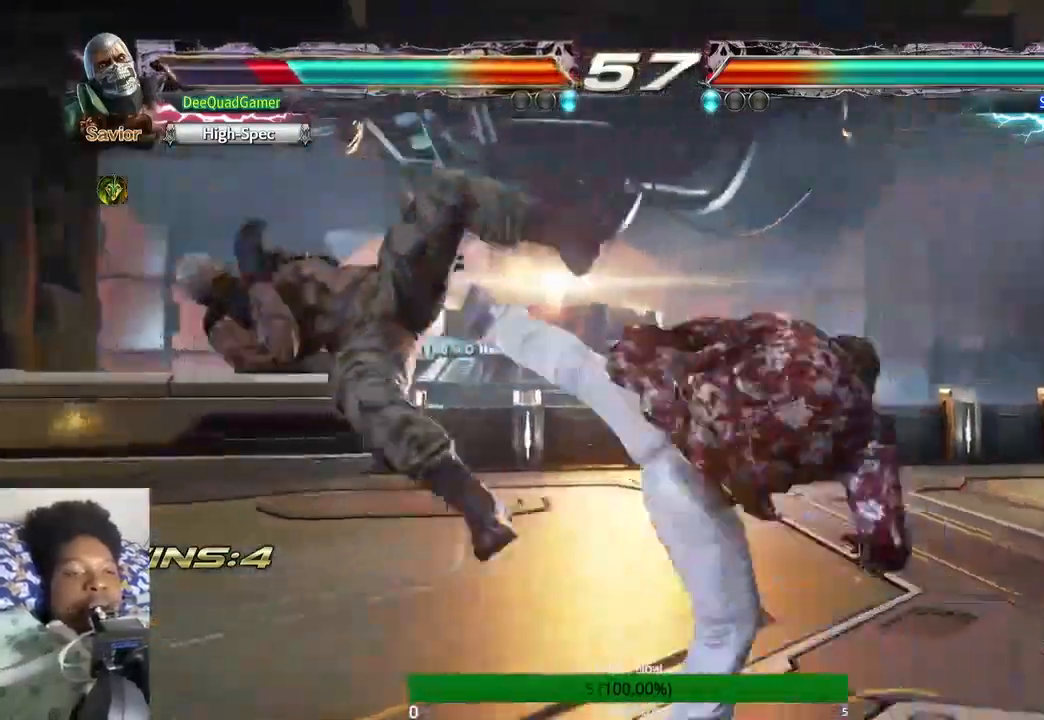
{"buttons": [], "left_stick": "center", "right_stick": "center", "events": []}
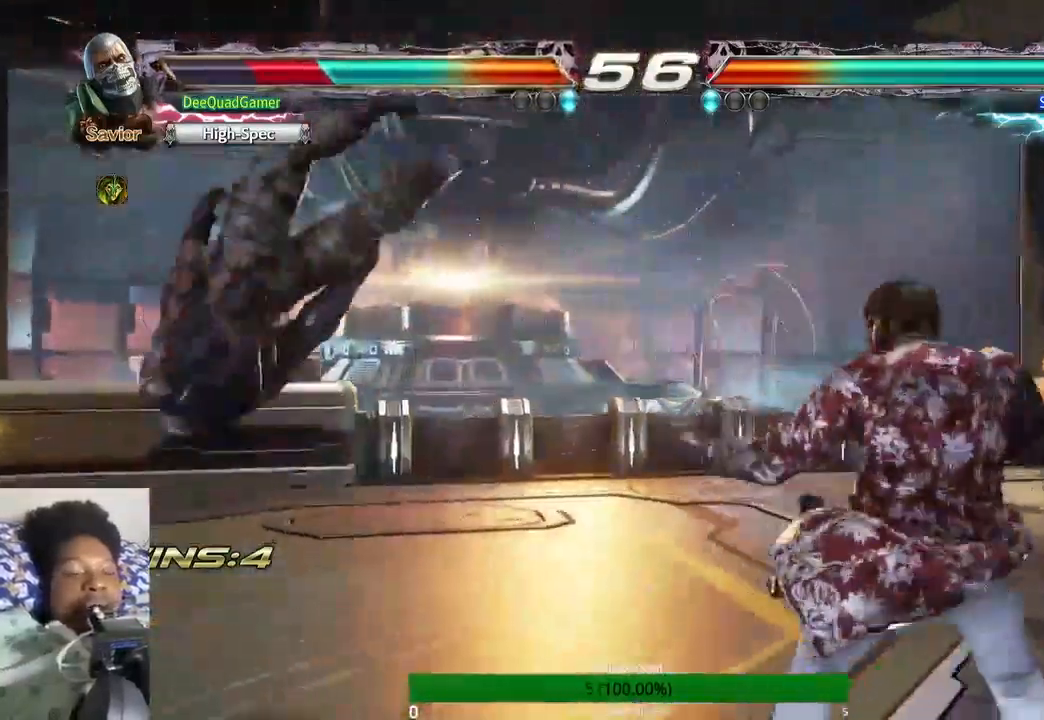
{"buttons": [], "left_stick": "center", "right_stick": "center", "events": []}
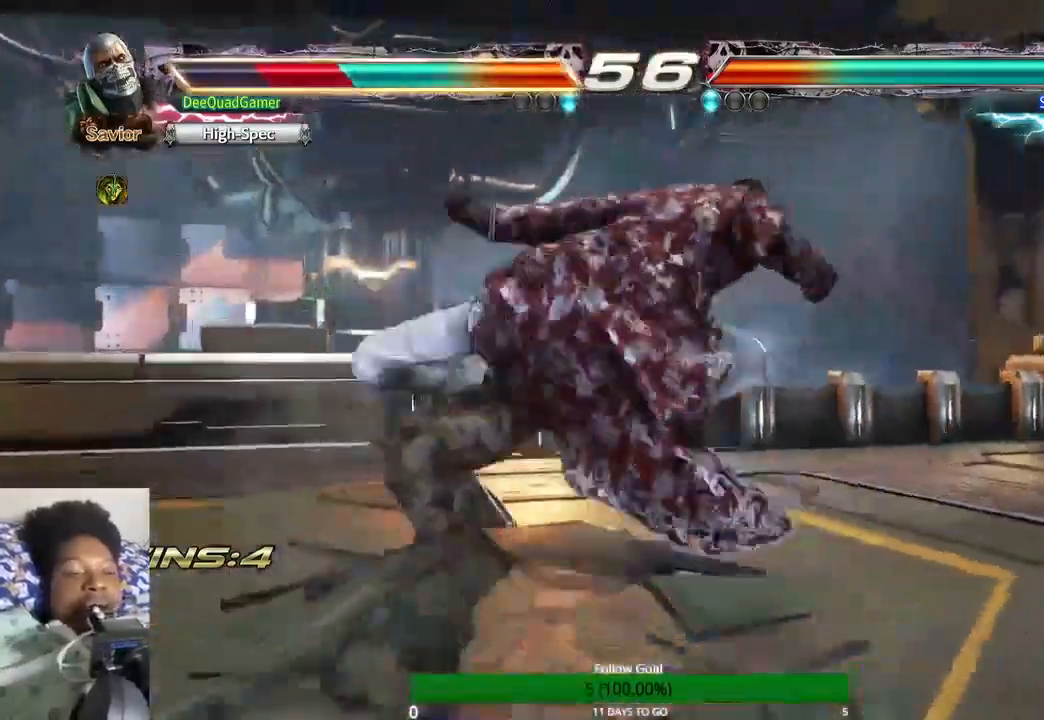
{"buttons": [], "left_stick": "center", "right_stick": "center", "events": []}
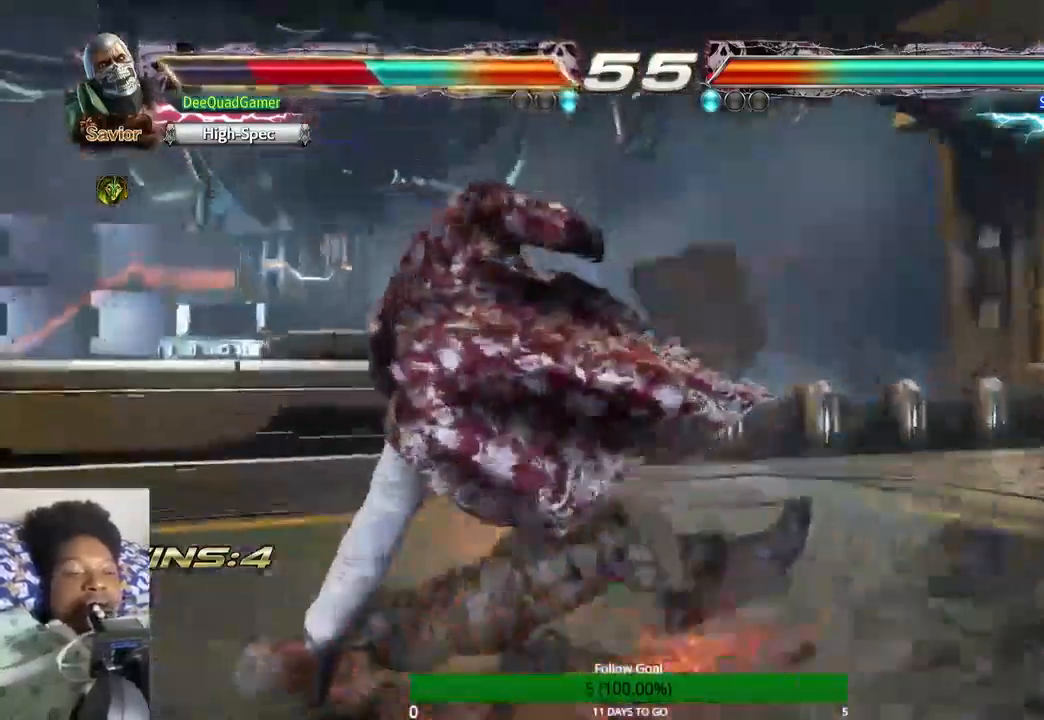
{"buttons": [], "left_stick": "up", "right_stick": "center"}
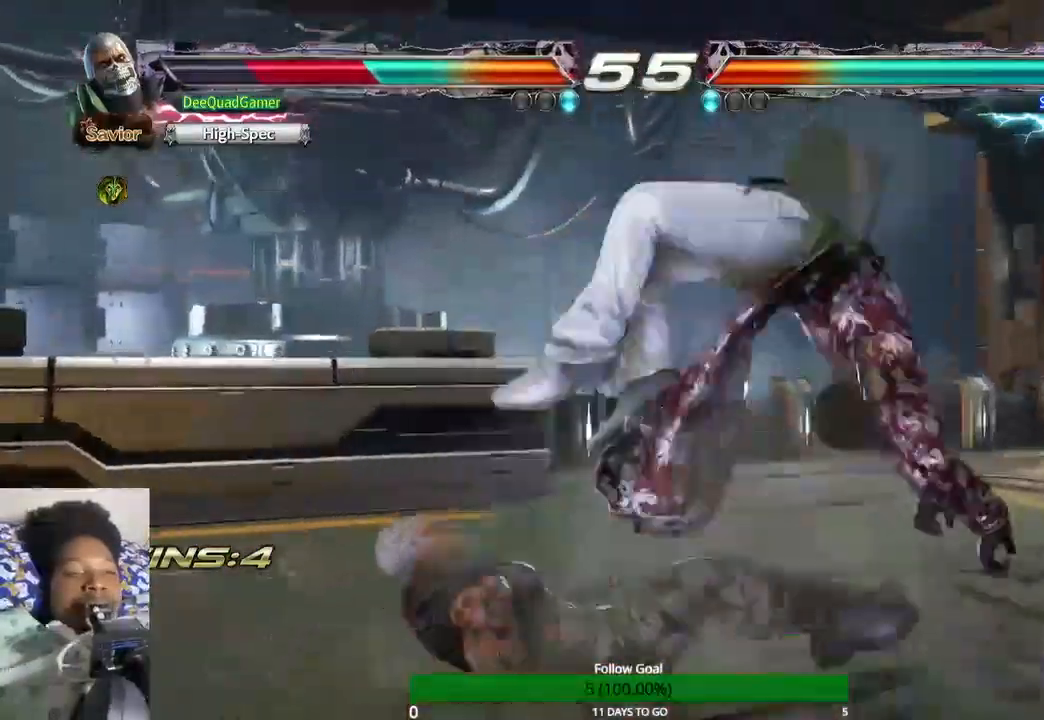
{"buttons": [], "left_stick": "center", "right_stick": "center", "events": [[200, "left_stick", "center"]]}
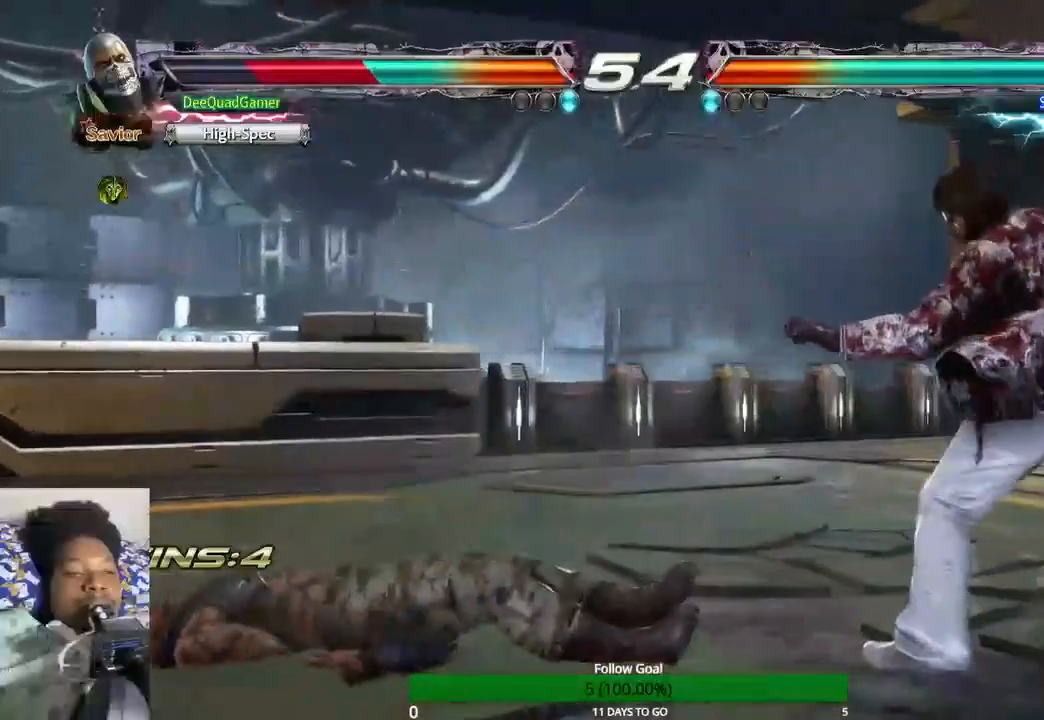
{"buttons": [], "left_stick": "left", "right_stick": "center", "events": [[67, "left_stick", "left"]]}
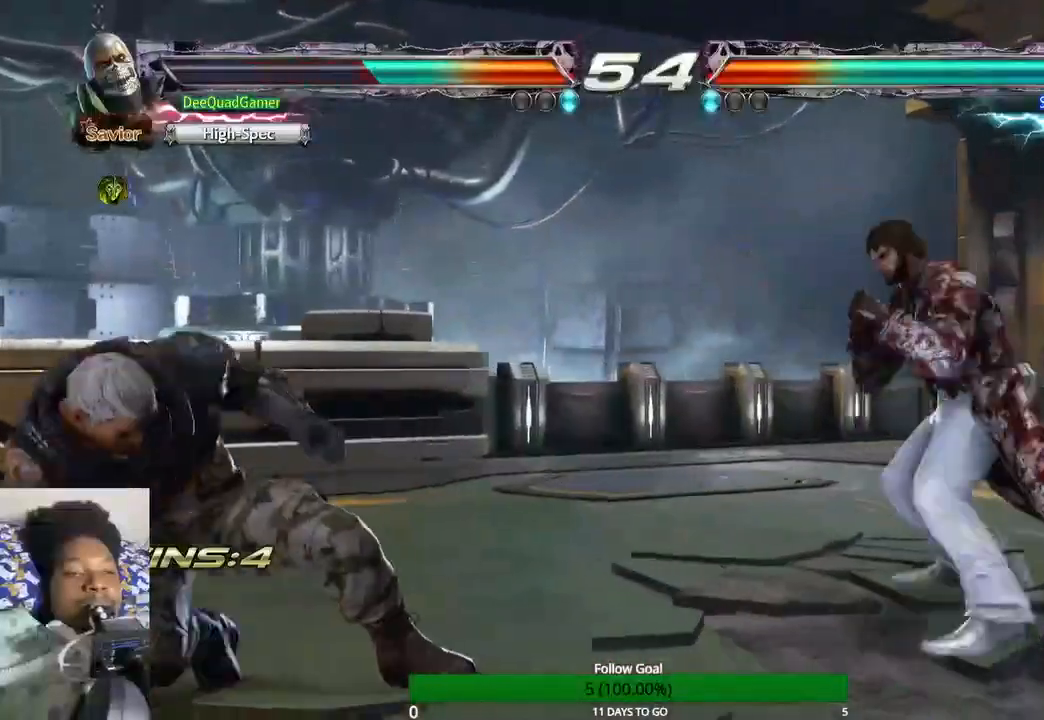
{"buttons": [], "left_stick": "left", "right_stick": "center", "events": []}
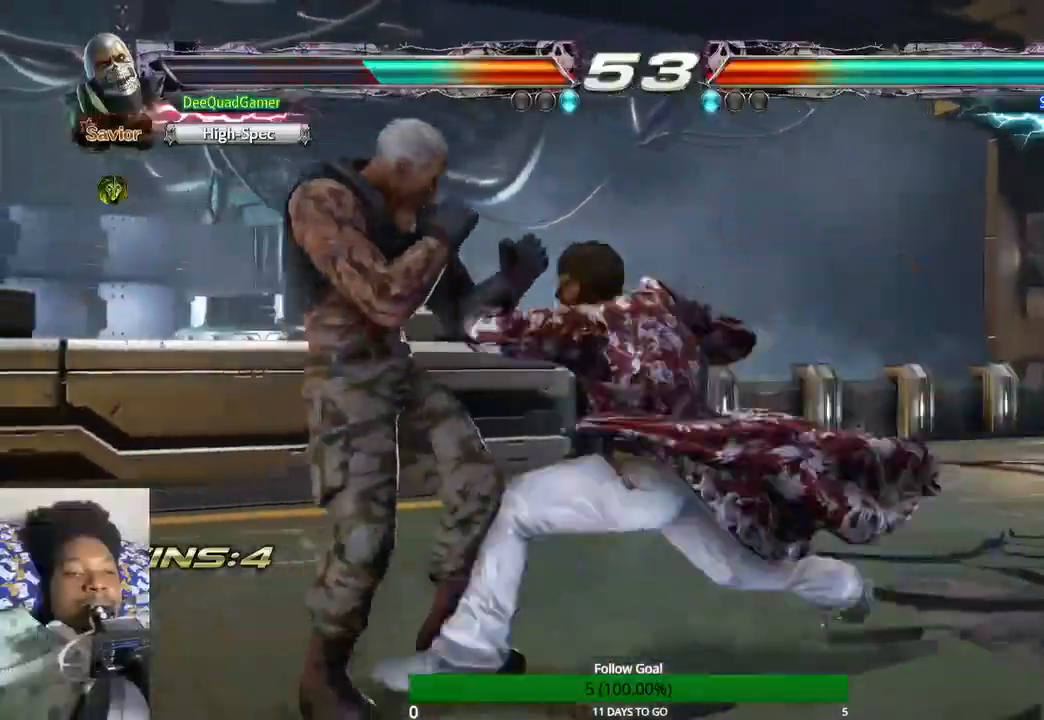
{"buttons": [], "left_stick": "center", "right_stick": "center", "events": [[200, "left_stick", "center"], [400, "CIRCLE", "down"], [467, "CIRCLE", "up"]]}
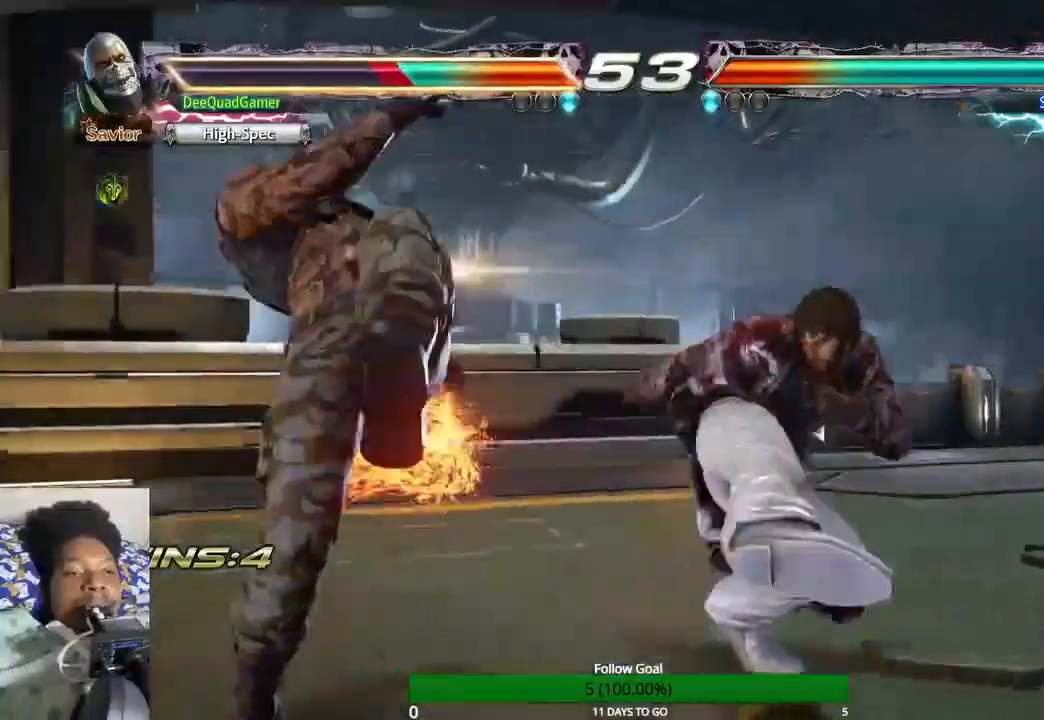
{"buttons": [], "left_stick": "left", "right_stick": "center", "events": [[300, "left_stick", "left"]]}